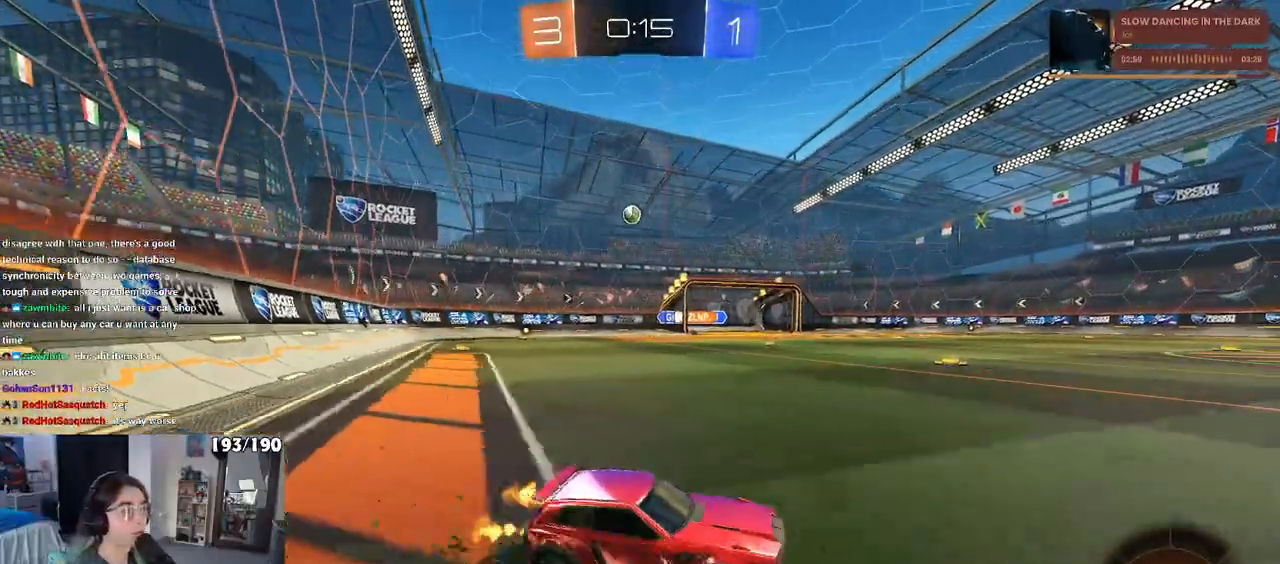
Gameplay with a controller (PlayStation layout); each line is a JSON object with the inputs held at the frame after it. "events" lists button and stick changes between this image and that frame as [ms after this image, input, new state], when the widget could be followed in between. Not read: R2.
{"buttons": ["R1"], "left_stick": "left", "right_stick": "center", "events": [[233, "R1", "down"]]}
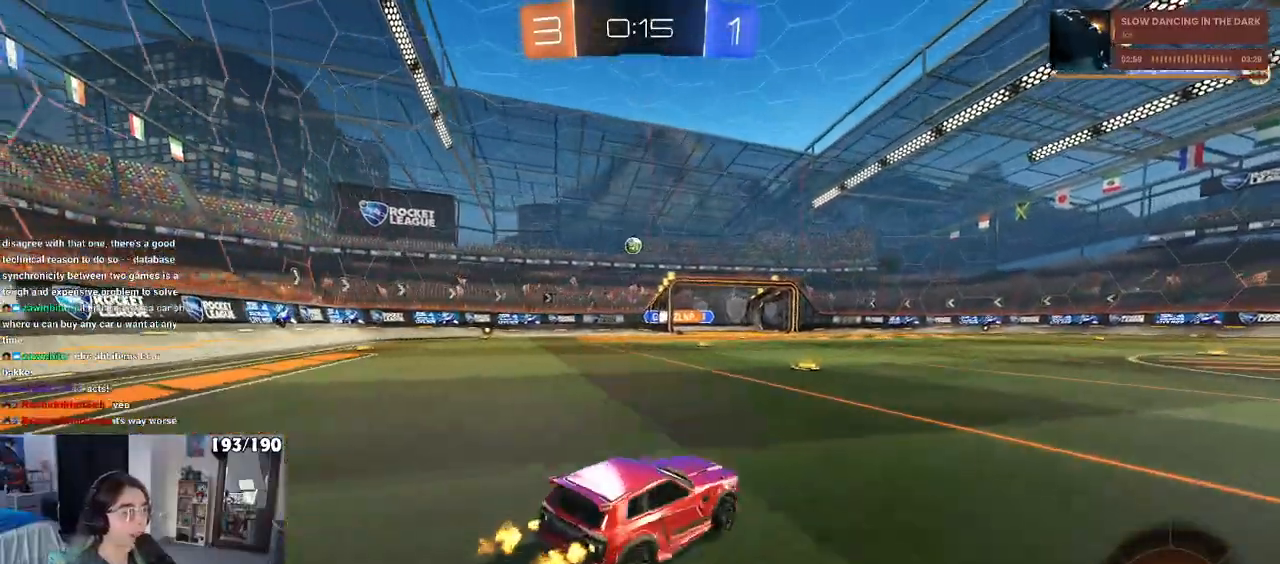
{"buttons": [], "left_stick": "center", "right_stick": "center", "events": [[150, "R1", "up"], [150, "left_stick", "center"]]}
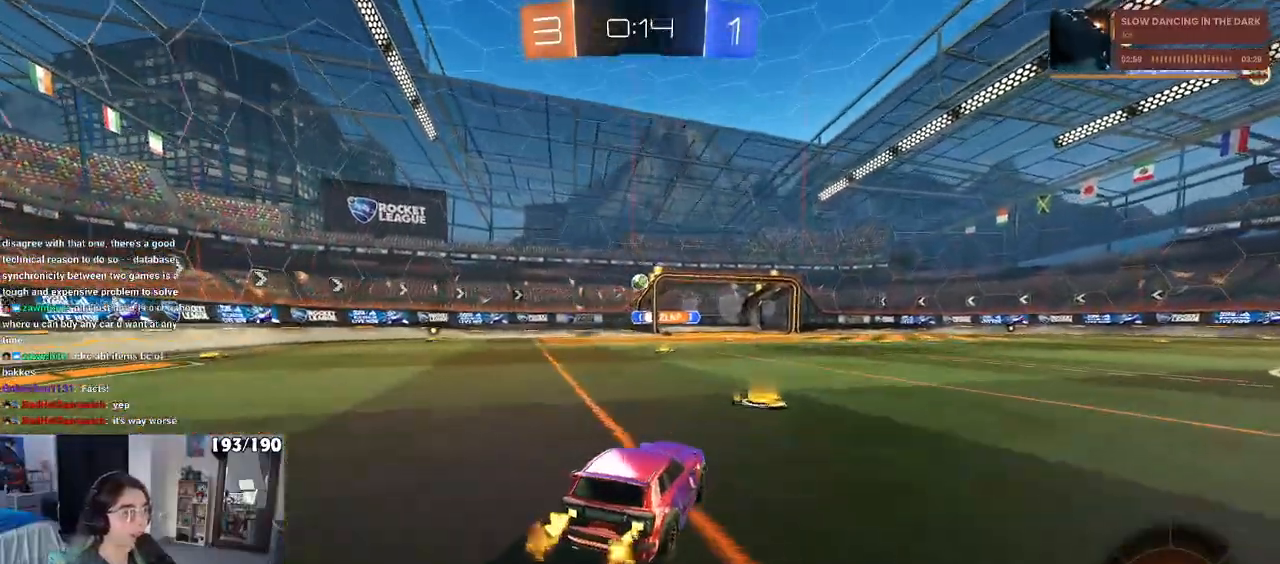
{"buttons": ["R1"], "left_stick": "center", "right_stick": "center", "events": [[150, "R1", "down"], [200, "left_stick", "left"], [383, "left_stick", "center"]]}
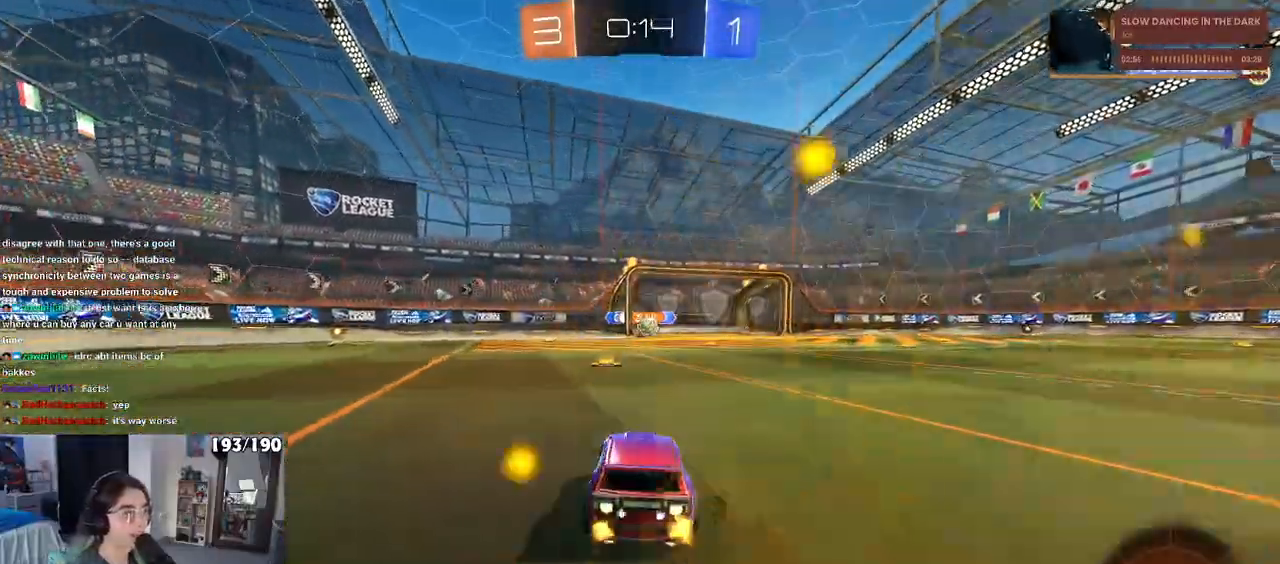
{"buttons": [], "left_stick": "center", "right_stick": "center", "events": [[300, "left_stick", "left"], [317, "R1", "up"], [450, "left_stick", "center"]]}
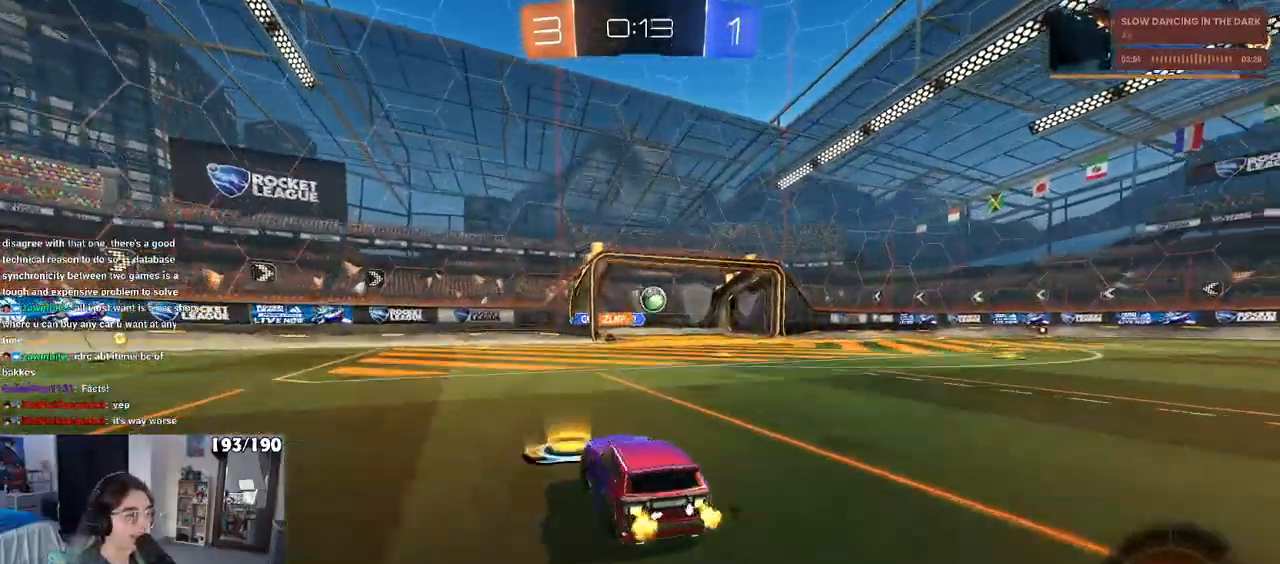
{"buttons": [], "left_stick": "right", "right_stick": "center", "events": [[200, "left_stick", "right"]]}
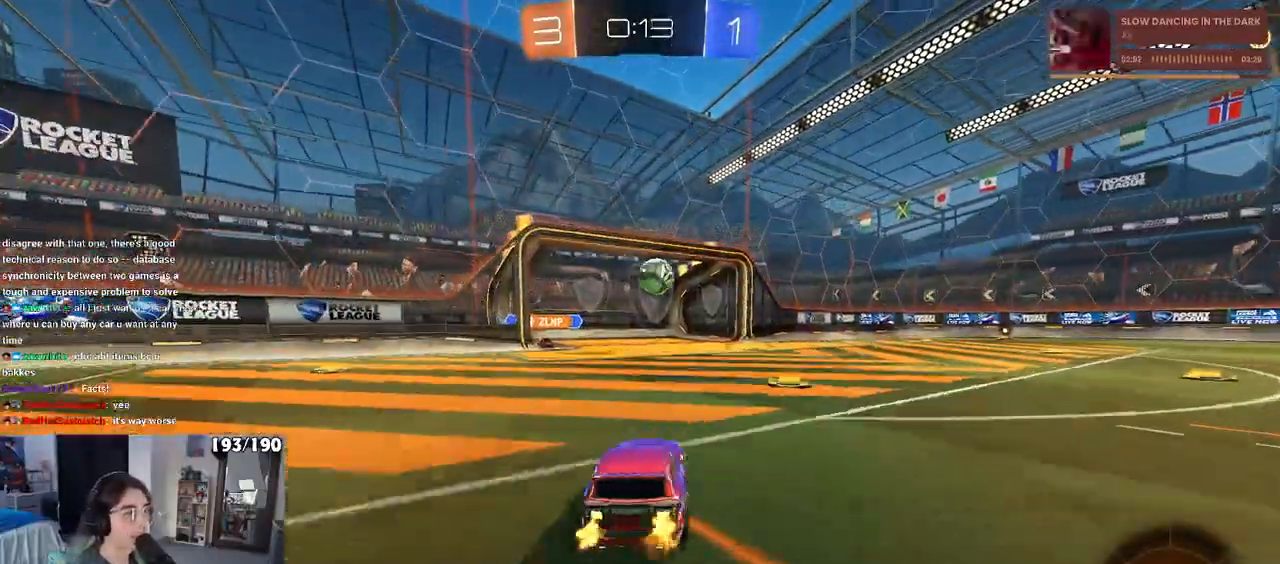
{"buttons": [], "left_stick": "center", "right_stick": "center", "events": [[117, "left_stick", "center"], [200, "left_stick", "left"], [383, "left_stick", "center"]]}
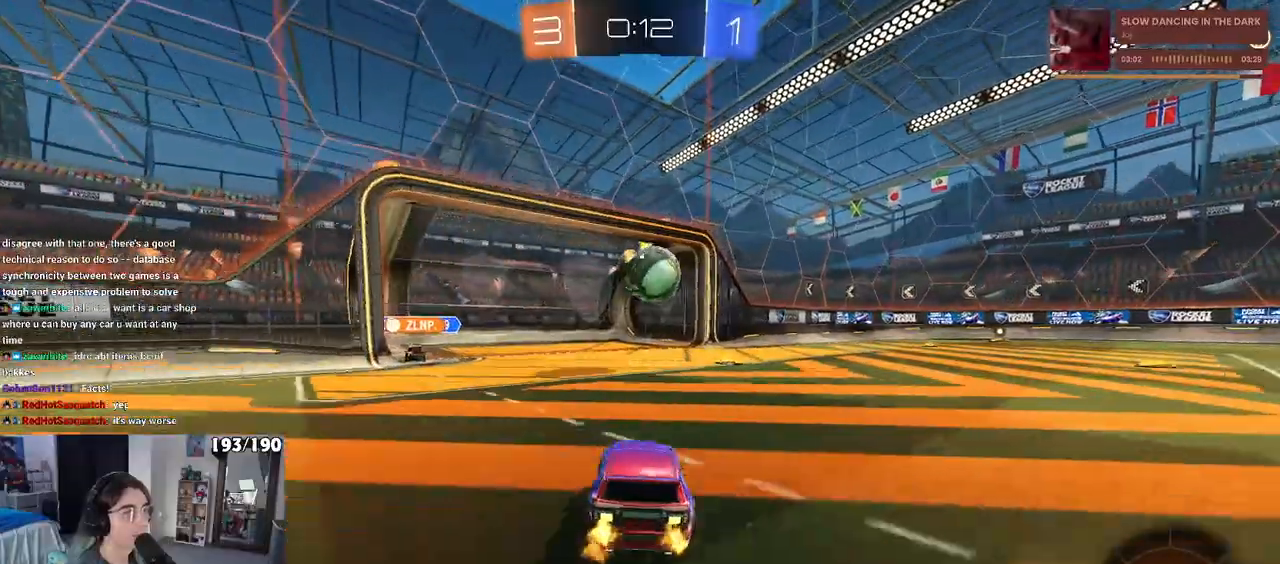
{"buttons": [], "left_stick": "right", "right_stick": "center", "events": [[50, "L2", "down"], [117, "left_stick", "right"], [167, "L2", "up"], [300, "left_stick", "center"], [450, "left_stick", "right"]]}
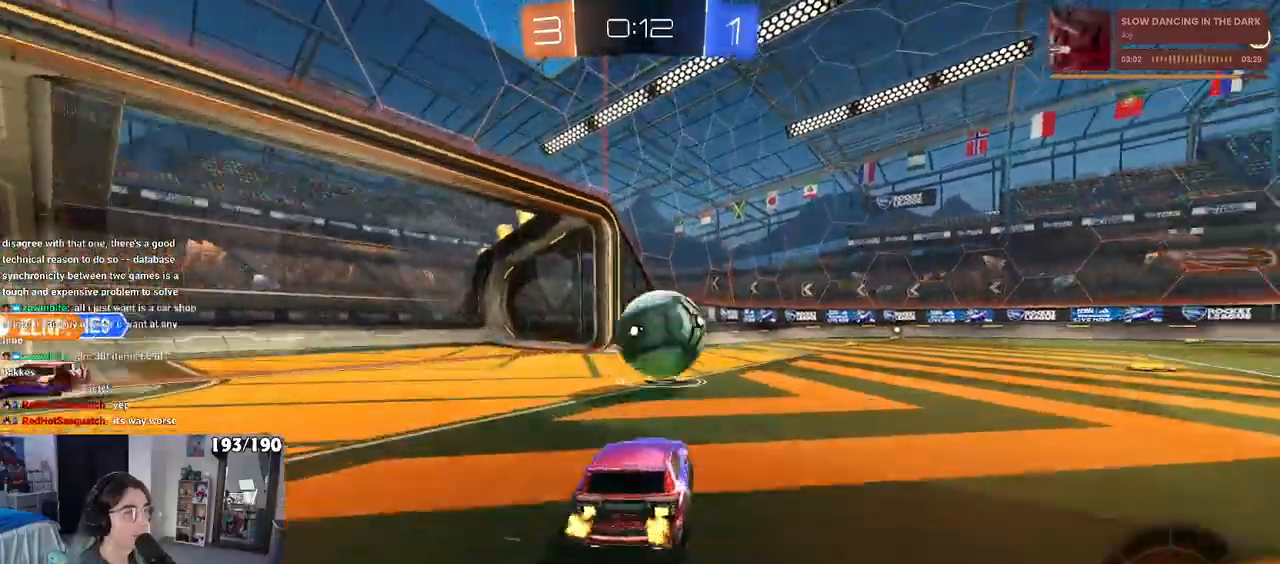
{"buttons": ["CROSS", "R1"], "left_stick": "right", "right_stick": "center", "events": [[50, "left_stick", "center"], [100, "left_stick", "down-left"], [117, "CROSS", "down"], [167, "left_stick", "center"], [233, "CROSS", "up"], [233, "left_stick", "right"], [433, "R1", "down"], [467, "CROSS", "down"]]}
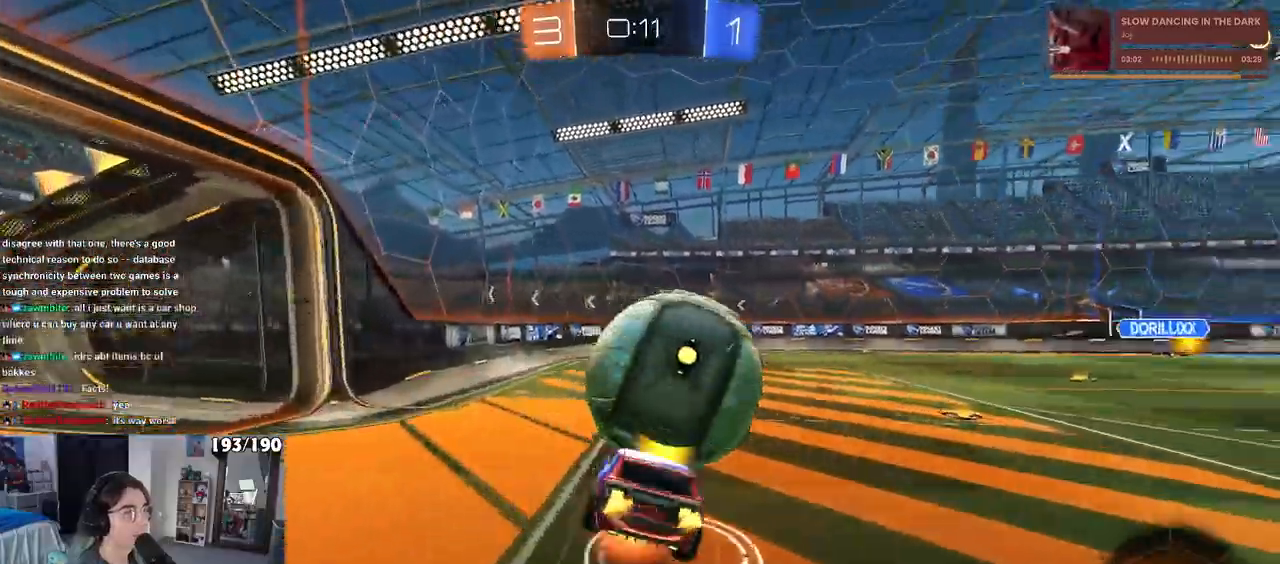
{"buttons": ["SQUARE", "R1"], "left_stick": "down-right", "right_stick": "center", "events": [[33, "SQUARE", "down"], [50, "left_stick", "down-right"], [83, "CROSS", "up"]]}
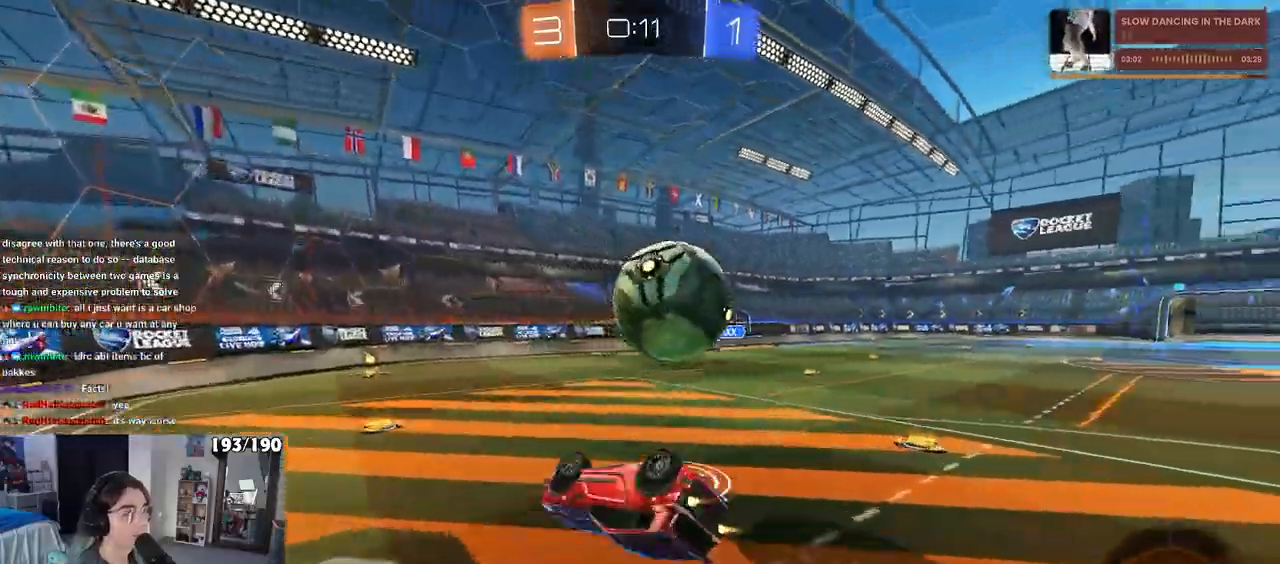
{"buttons": ["R1"], "left_stick": "right", "right_stick": "center", "events": [[250, "SQUARE", "up"], [267, "left_stick", "center"], [483, "left_stick", "right"]]}
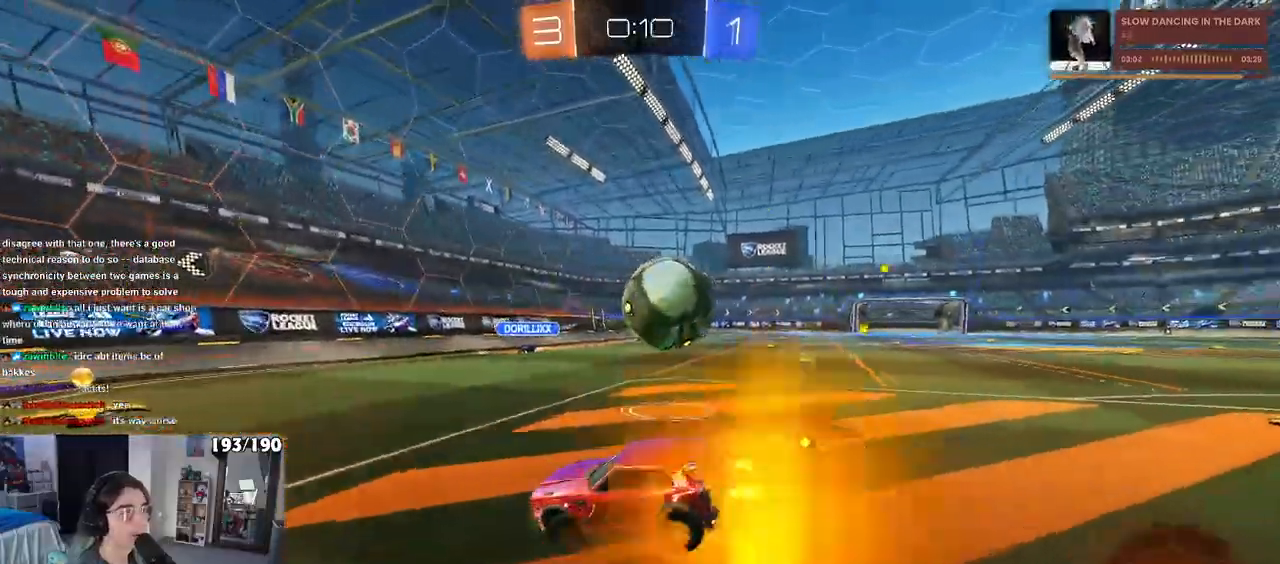
{"buttons": [], "left_stick": "left", "right_stick": "center", "events": [[167, "left_stick", "center"], [233, "R1", "up"], [233, "left_stick", "left"], [267, "SQUARE", "down"], [400, "SQUARE", "up"]]}
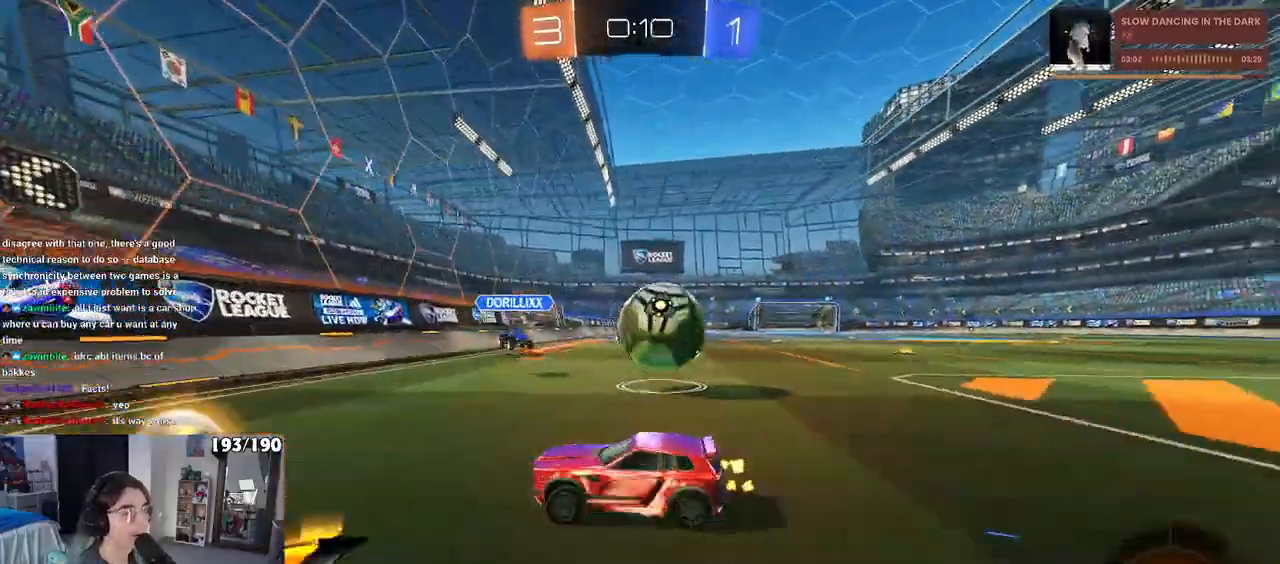
{"buttons": [], "left_stick": "left", "right_stick": "center", "events": []}
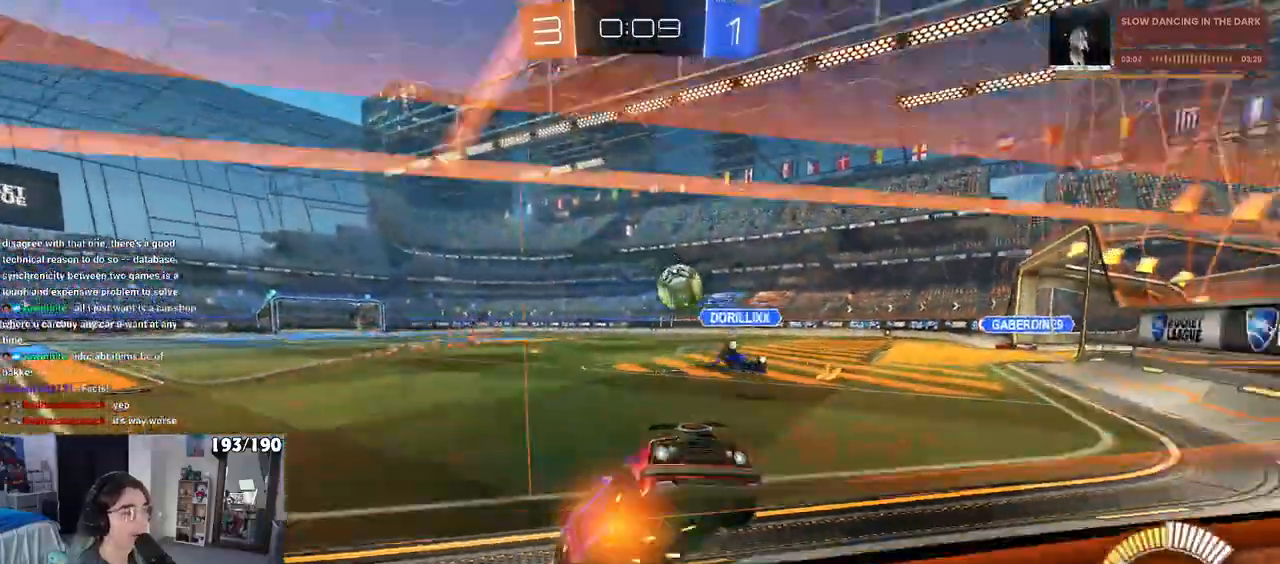
{"buttons": ["R1"], "left_stick": "left", "right_stick": "center", "events": [[100, "R1", "down"]]}
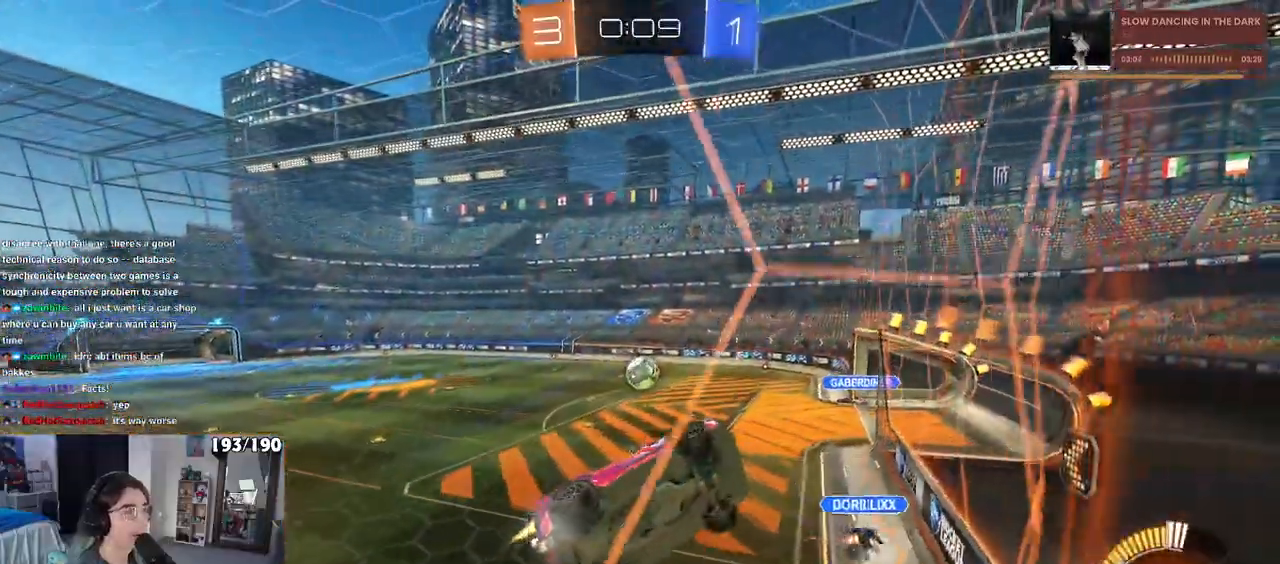
{"buttons": [], "left_stick": "up-right", "right_stick": "center", "events": [[83, "left_stick", "center"], [200, "left_stick", "left"], [250, "R1", "up"], [333, "CROSS", "down"], [367, "left_stick", "up-right"], [417, "CROSS", "up"]]}
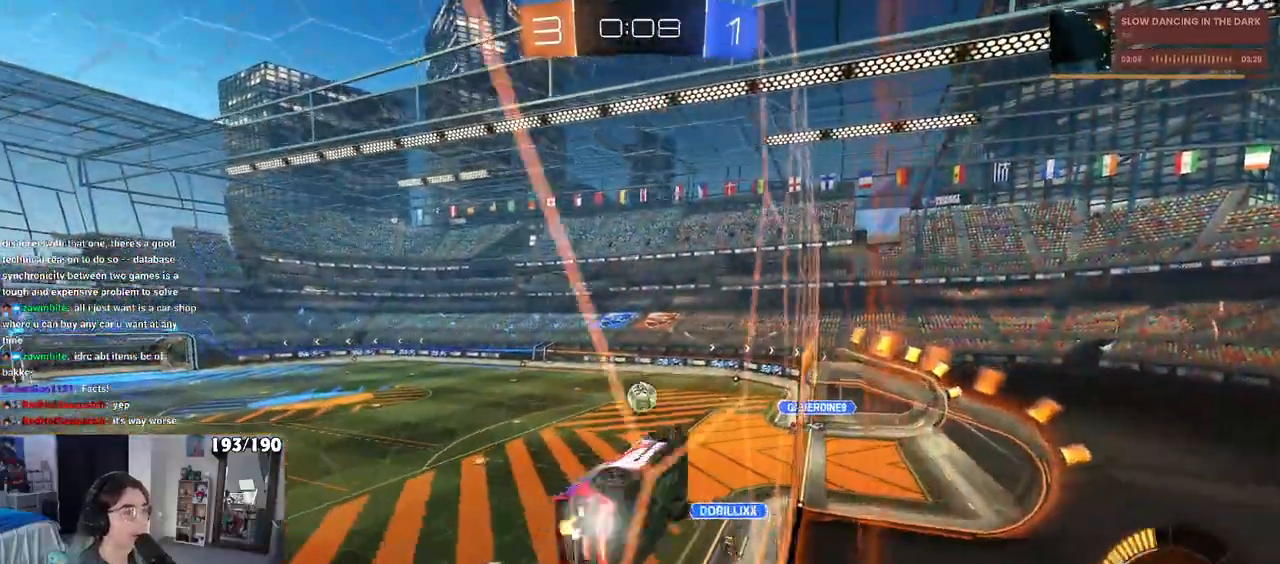
{"buttons": ["CROSS"], "left_stick": "up-right", "right_stick": "center", "events": [[33, "CROSS", "down"], [50, "left_stick", "left"], [83, "CROSS", "up"], [217, "left_stick", "center"], [383, "left_stick", "left"], [467, "CROSS", "down"], [500, "left_stick", "up-right"]]}
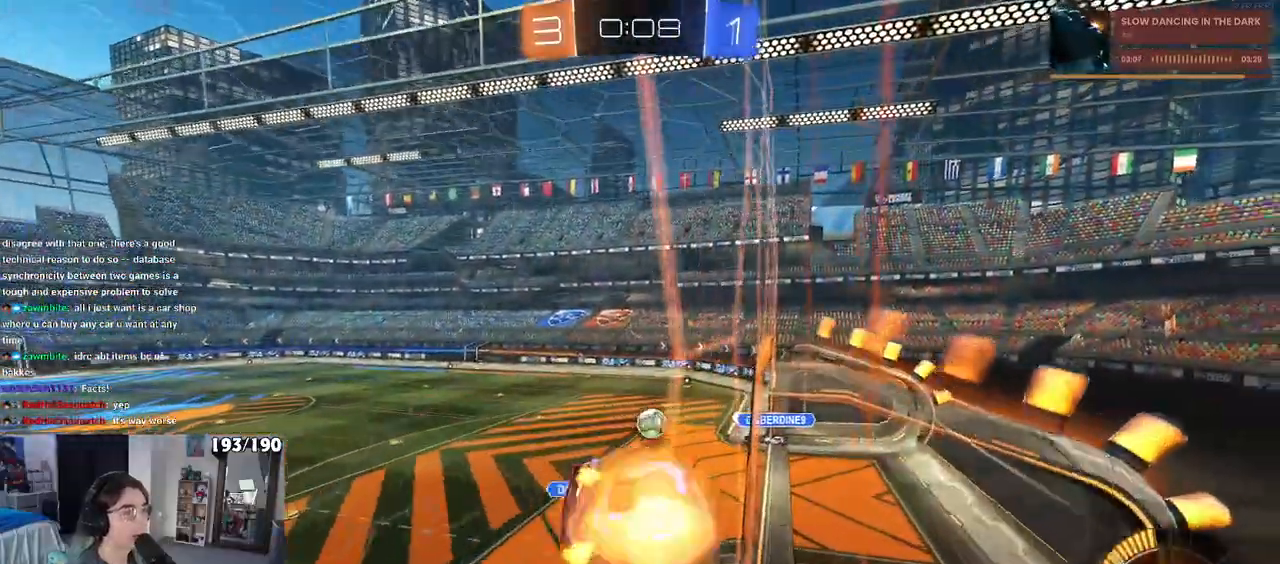
{"buttons": [], "left_stick": "center", "right_stick": "center", "events": [[17, "CROSS", "up"], [100, "CROSS", "down"], [167, "CROSS", "up"], [167, "left_stick", "left"], [250, "CROSS", "down"], [283, "left_stick", "right"], [317, "CROSS", "up"], [367, "CROSS", "down"], [467, "CROSS", "up"], [483, "left_stick", "center"]]}
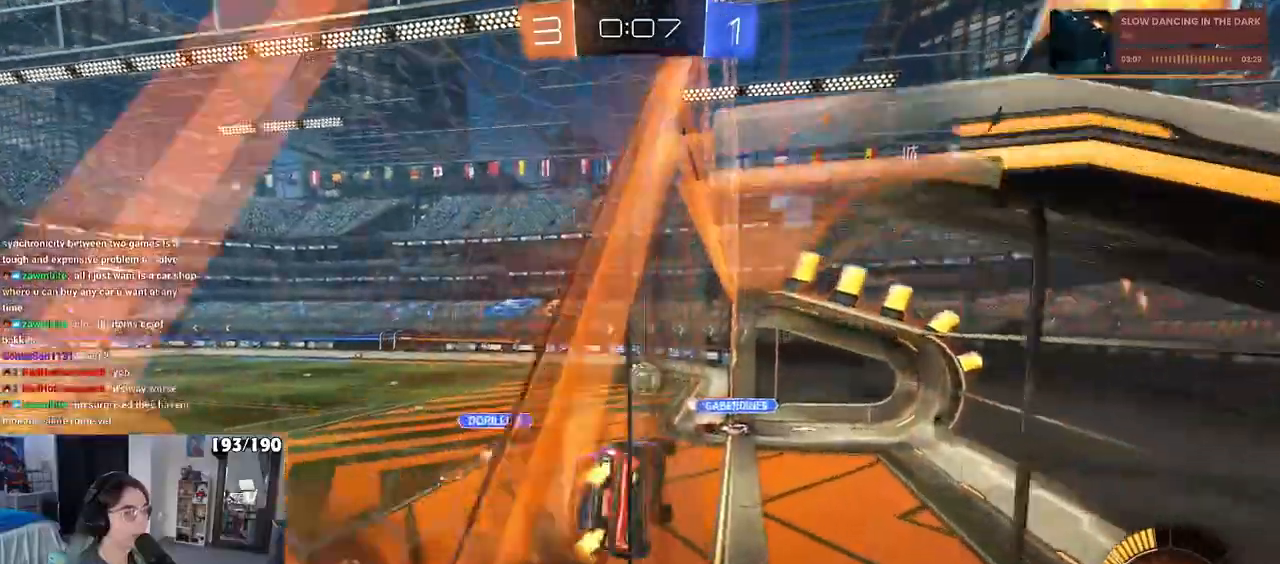
{"buttons": [], "left_stick": "up-left", "right_stick": "center", "events": [[233, "SQUARE", "down"], [233, "left_stick", "down-right"], [367, "SQUARE", "up"], [383, "left_stick", "up-left"], [400, "CROSS", "down"], [500, "CROSS", "up"]]}
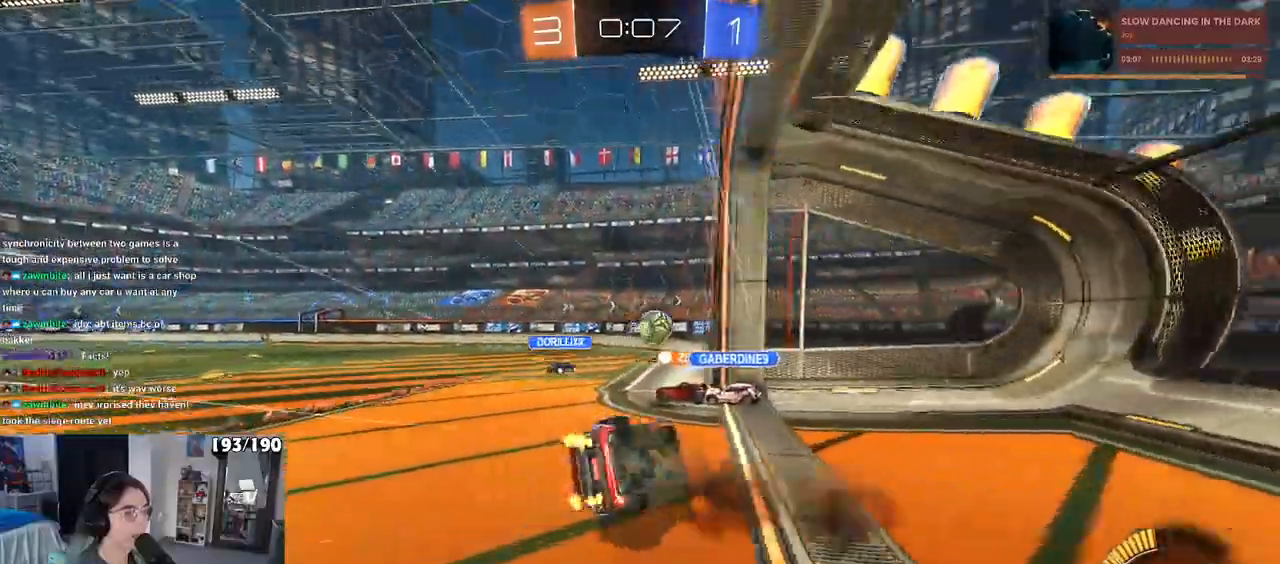
{"buttons": [], "left_stick": "down", "right_stick": "center", "events": [[33, "left_stick", "center"], [150, "left_stick", "down"], [167, "R1", "down"], [367, "R1", "up"]]}
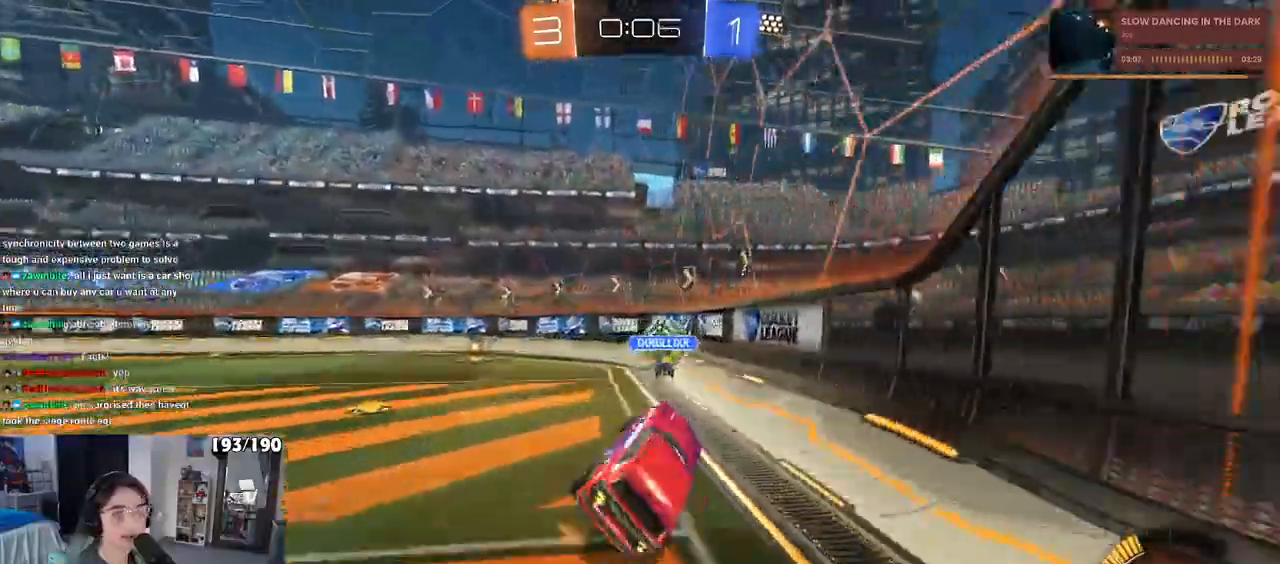
{"buttons": [], "left_stick": "left", "right_stick": "center", "events": [[117, "left_stick", "down-right"], [317, "left_stick", "center"], [367, "left_stick", "left"]]}
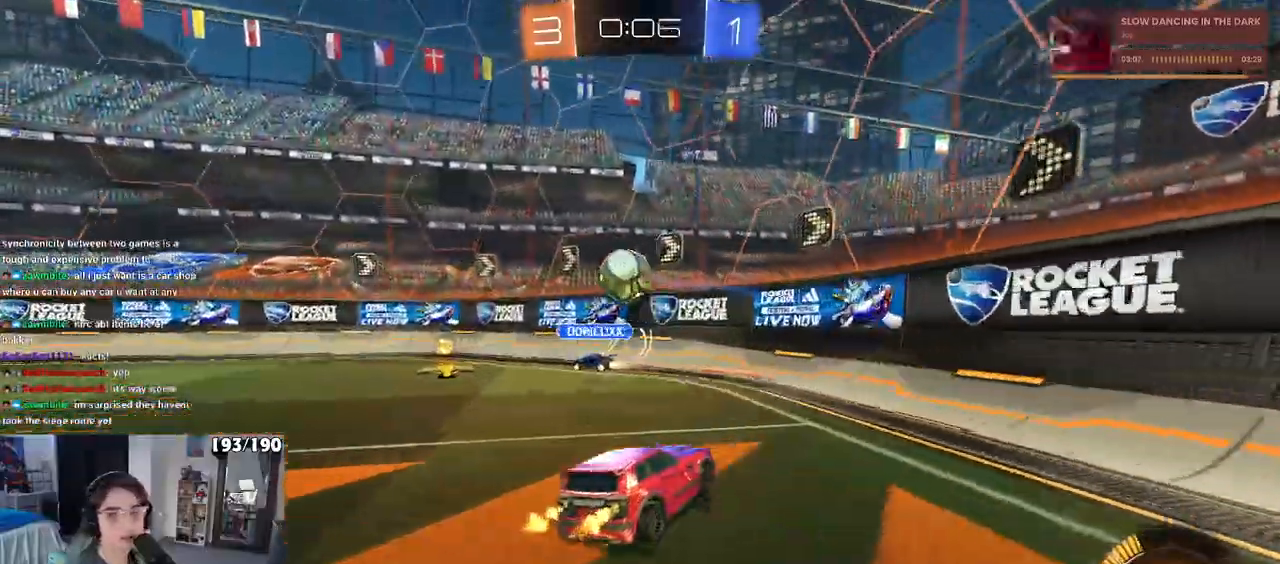
{"buttons": [], "left_stick": "left", "right_stick": "center", "events": []}
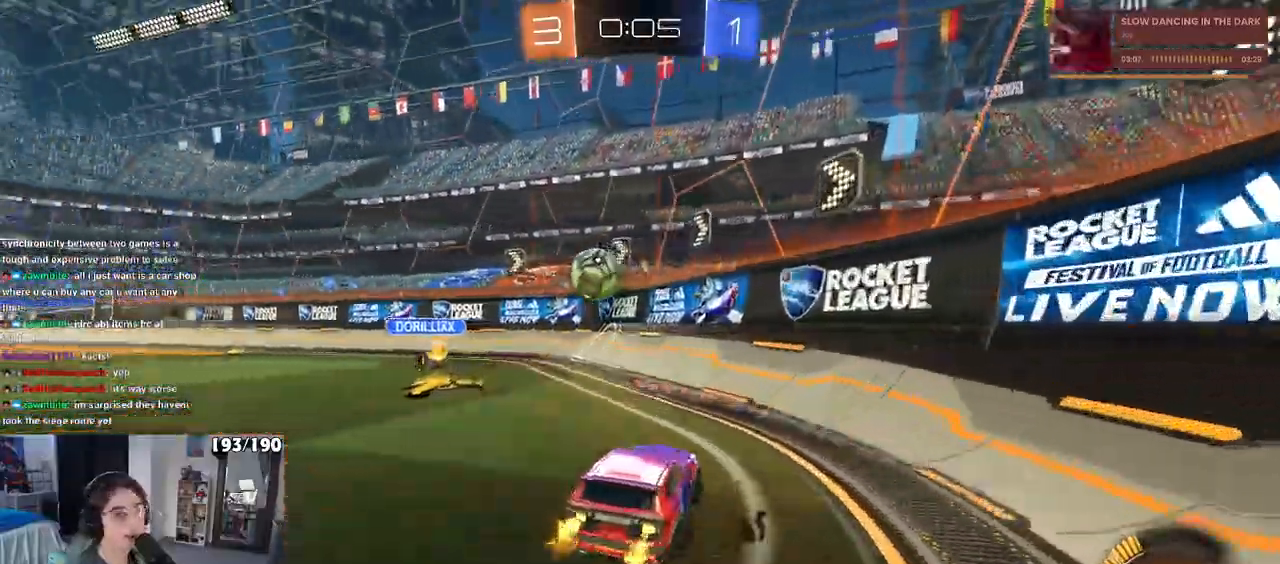
{"buttons": [], "left_stick": "right", "right_stick": "center", "events": [[200, "left_stick", "center"], [400, "left_stick", "right"]]}
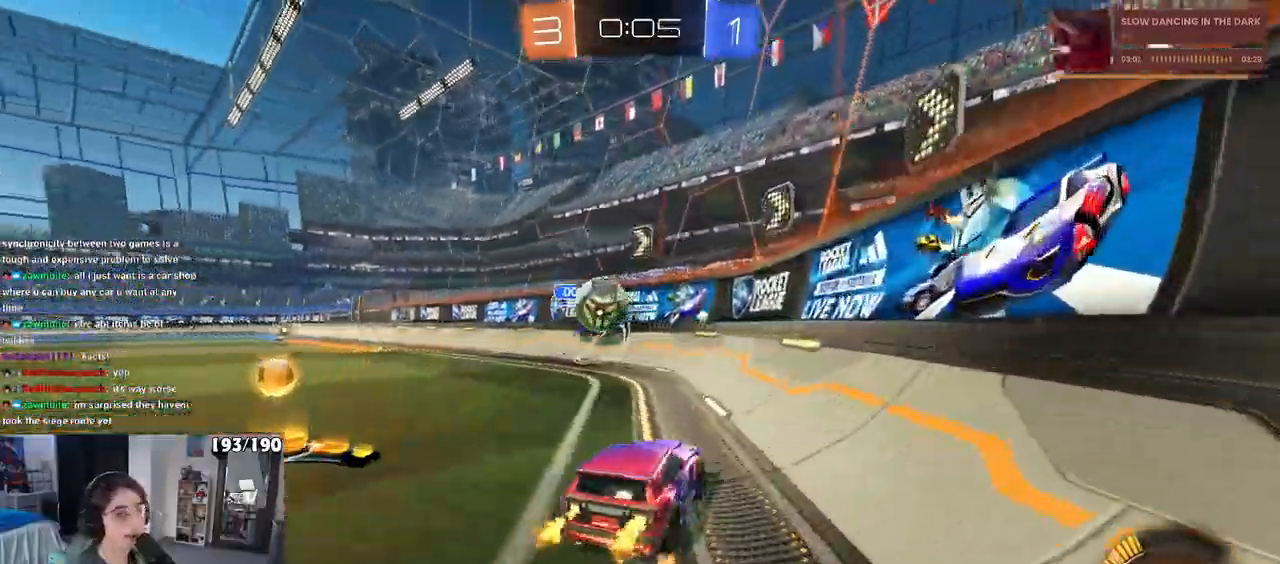
{"buttons": ["L2"], "left_stick": "down-right", "right_stick": "center", "events": [[267, "left_stick", "center"], [367, "left_stick", "down-right"], [383, "L2", "down"]]}
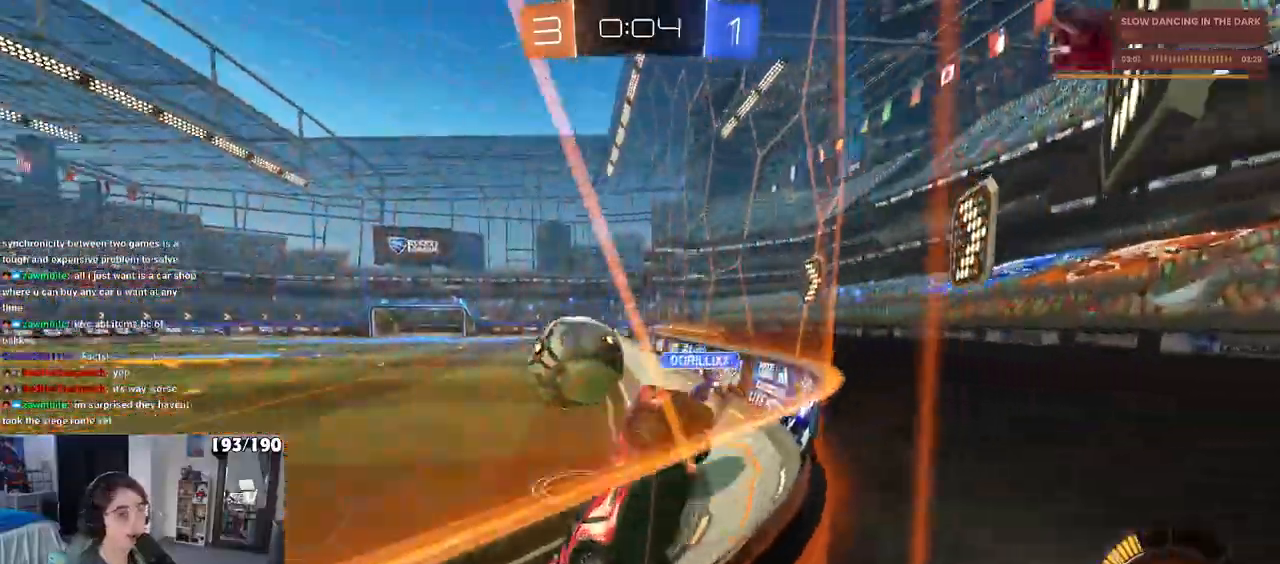
{"buttons": ["CROSS", "R1"], "left_stick": "up-right", "right_stick": "center", "events": [[83, "CROSS", "down"], [167, "left_stick", "down"], [283, "CROSS", "up"], [367, "CROSS", "down"], [500, "L2", "up"], [500, "R1", "down"], [500, "left_stick", "up-right"]]}
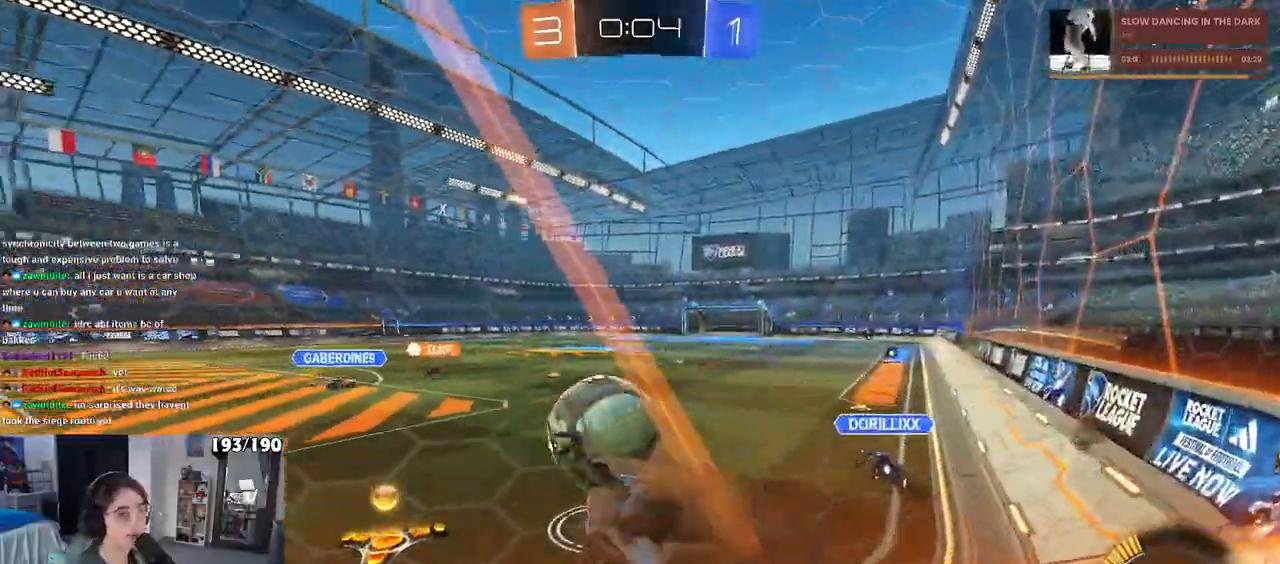
{"buttons": ["L1", "R1"], "left_stick": "up-left", "right_stick": "center", "events": [[17, "CROSS", "up"], [67, "L1", "down"], [233, "left_stick", "up"], [367, "left_stick", "up-left"]]}
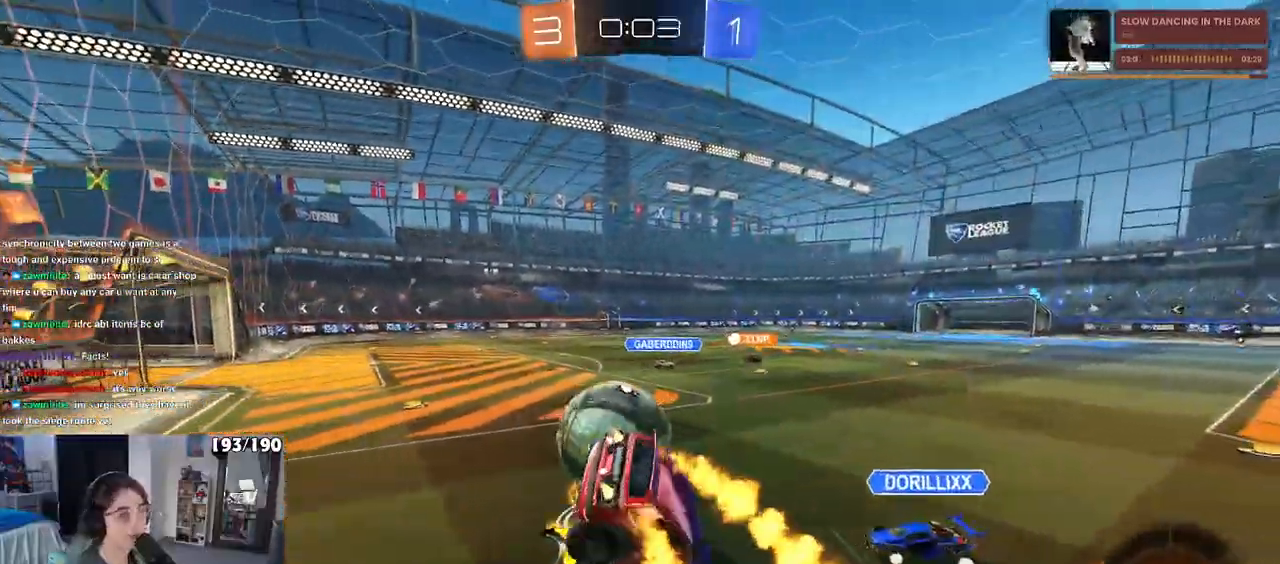
{"buttons": ["R1"], "left_stick": "up-left", "right_stick": "center", "events": [[67, "left_stick", "left"], [200, "L1", "up"], [367, "left_stick", "up-left"]]}
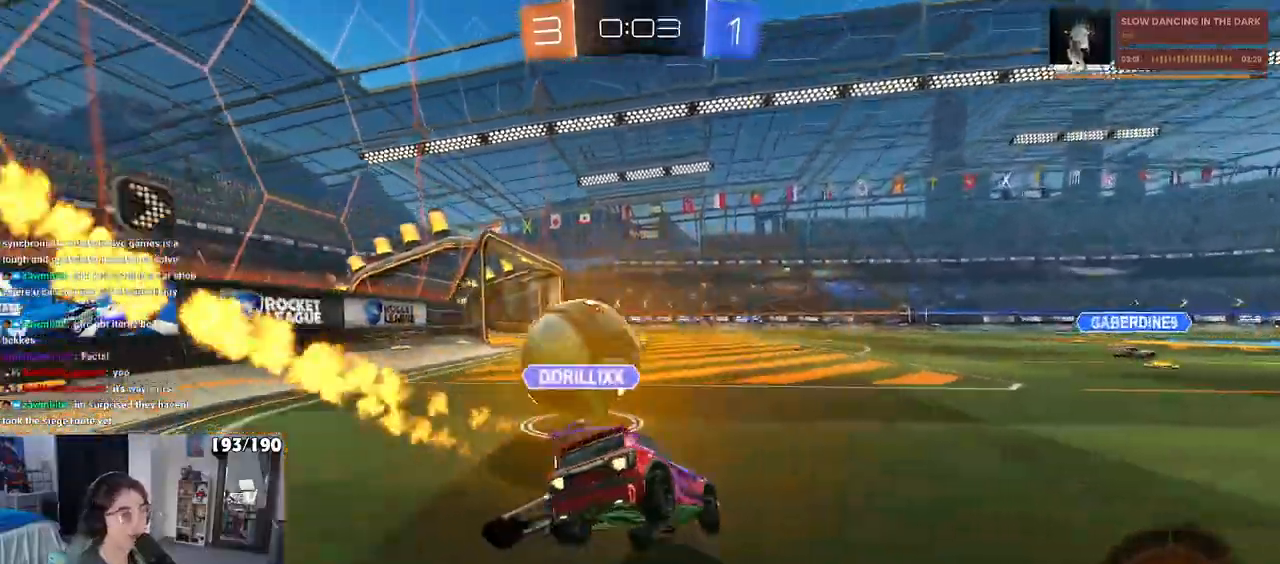
{"buttons": ["R1"], "left_stick": "center", "right_stick": "center", "events": [[267, "left_stick", "center"]]}
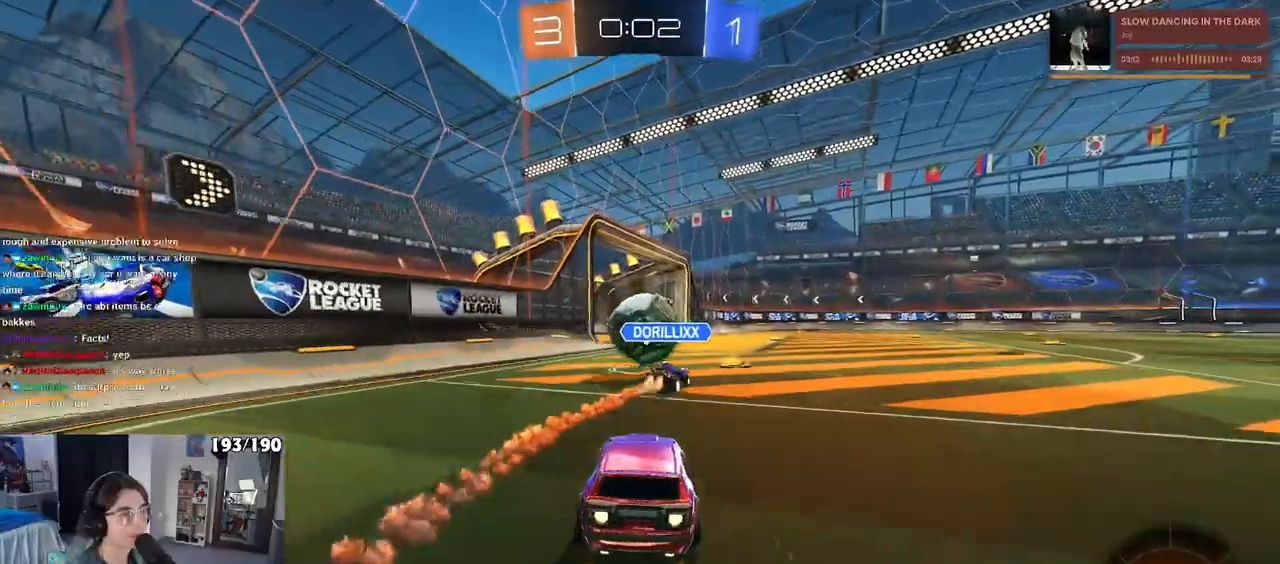
{"buttons": [], "left_stick": "center", "right_stick": "center", "events": [[50, "R1", "up"], [117, "L2", "down"], [283, "L2", "up"]]}